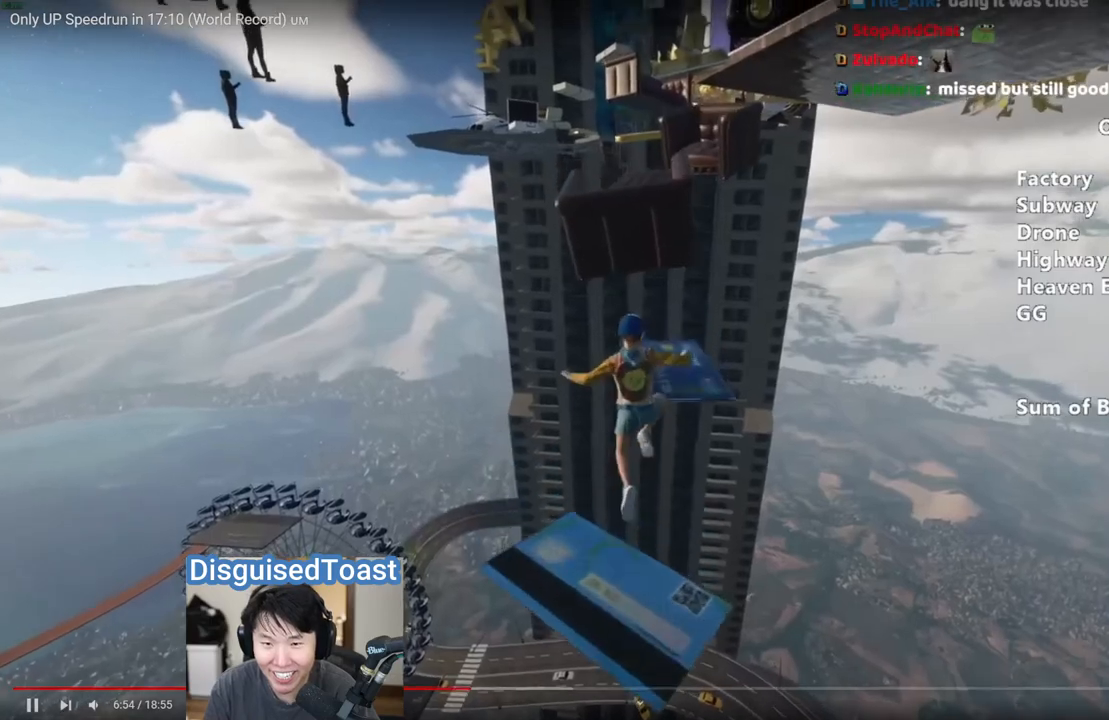
Gameplay with keyboard and mouse; each line is a JSON object with the keys and mouse buttons held at the frame after it. "events" lists presses ("down") and releases ("up") of "a", "alt", "ctrl", "d", "s", "shift", "space", "w", "mouse_left" and "mouse_right" between this image and that frame as [ms after this image, input, new state], when the widget could be followed in between. "mouse_left", "mouse_right" = the "left", "right" buttons of the "mouse" list. No other keys are recorded. Mouse movement is not recorded.
{"keys": ["shift", "w"], "mouse": [], "events": [[17, "space", "down"], [150, "space", "up"], [267, "space", "down"], [367, "space", "up"]]}
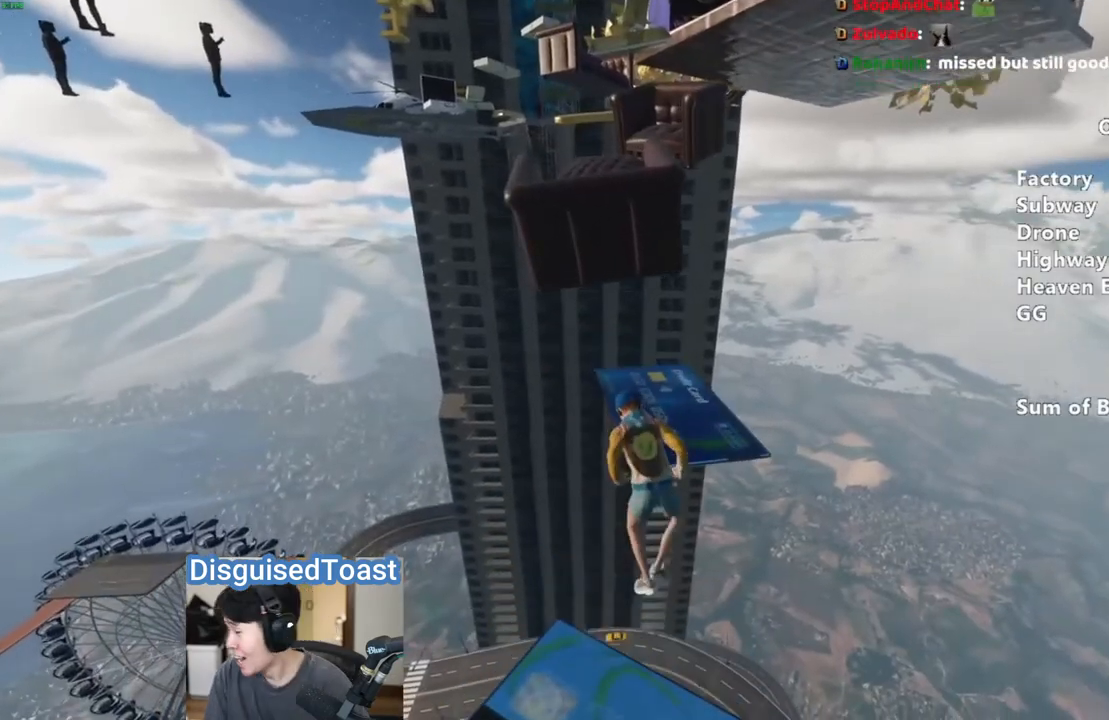
{"keys": ["shift", "w"], "mouse": [], "events": []}
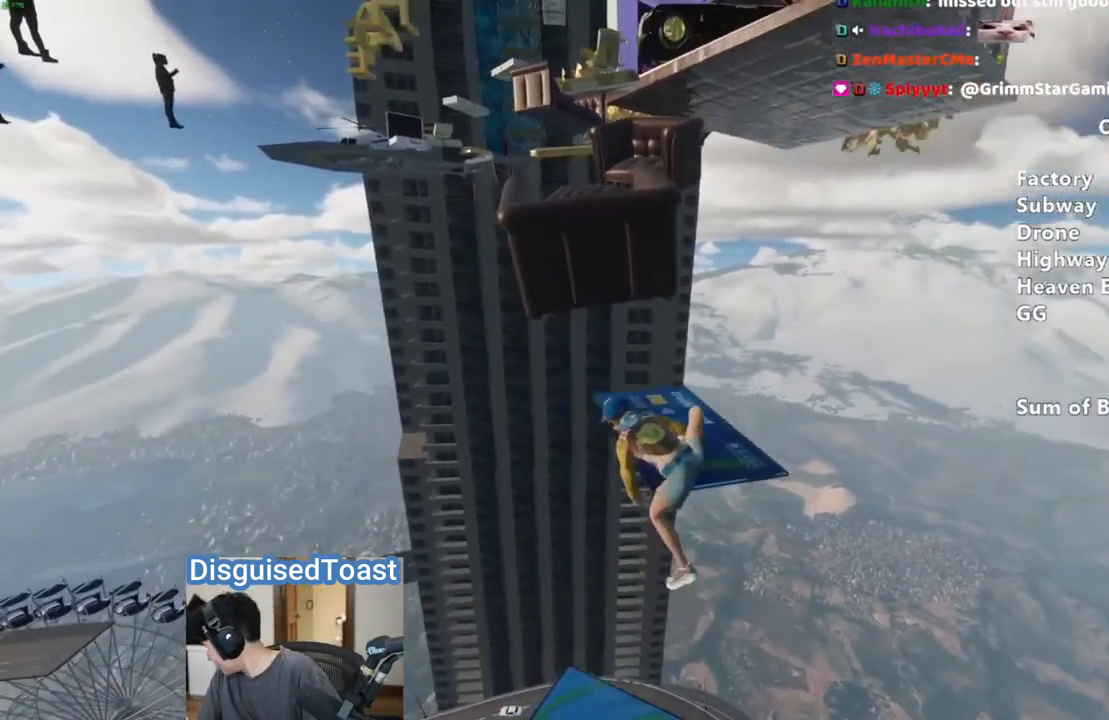
{"keys": ["shift", "space", "w"], "mouse": [], "events": [[367, "space", "down"]]}
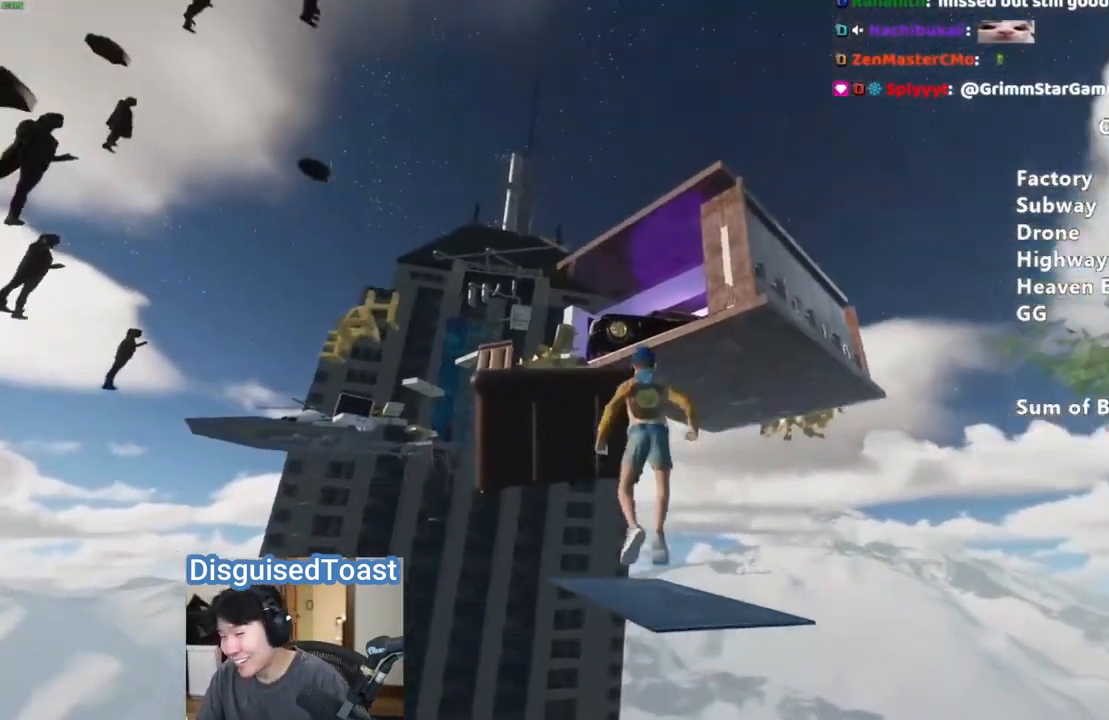
{"keys": ["shift", "space", "w"], "mouse": [], "events": [[17, "space", "up"], [67, "space", "down"], [167, "space", "up"], [217, "space", "down"], [317, "space", "up"], [400, "space", "down"]]}
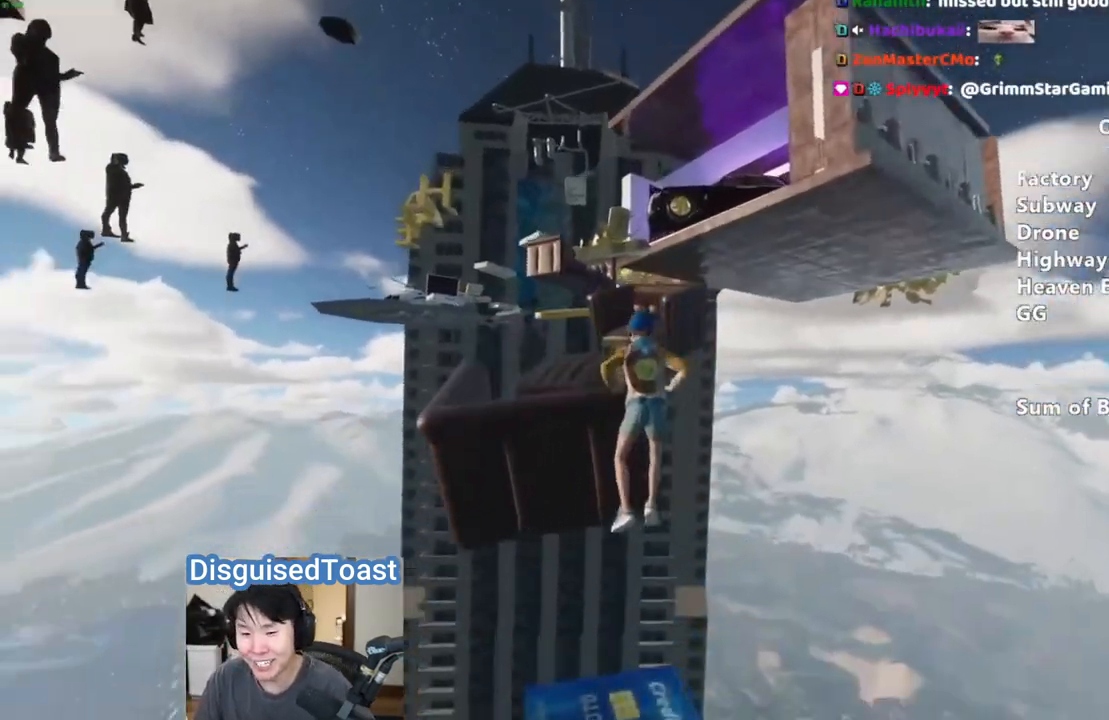
{"keys": ["shift", "w"], "mouse": [], "events": [[33, "space", "up"]]}
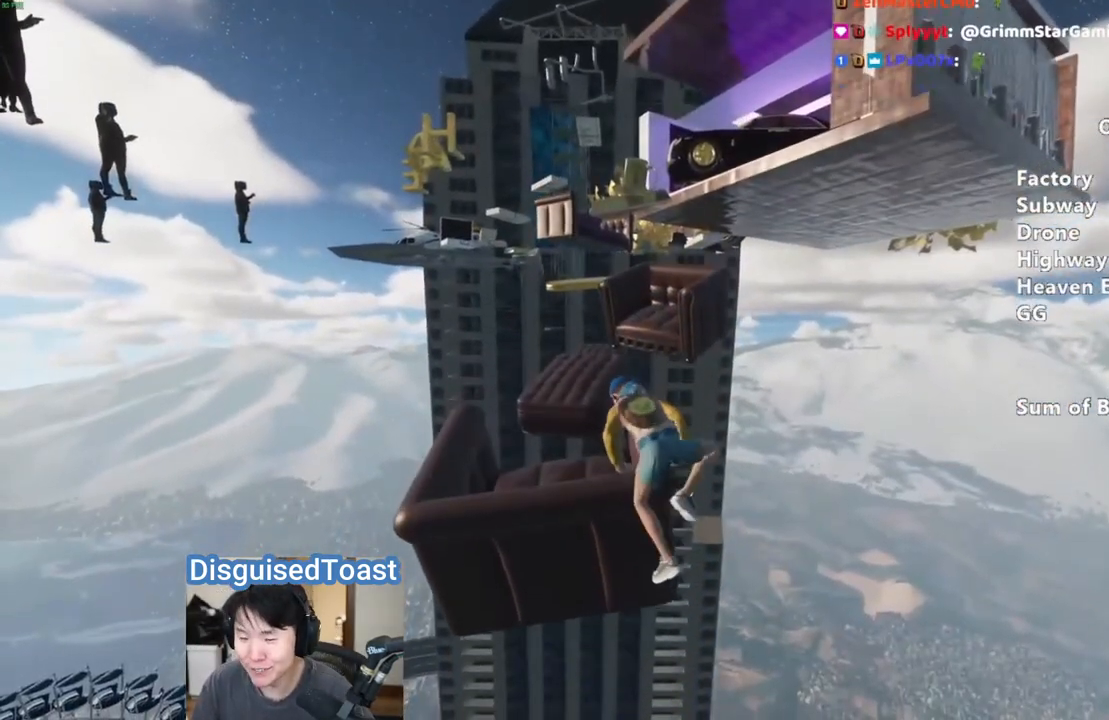
{"keys": ["shift", "w"], "mouse": [], "events": []}
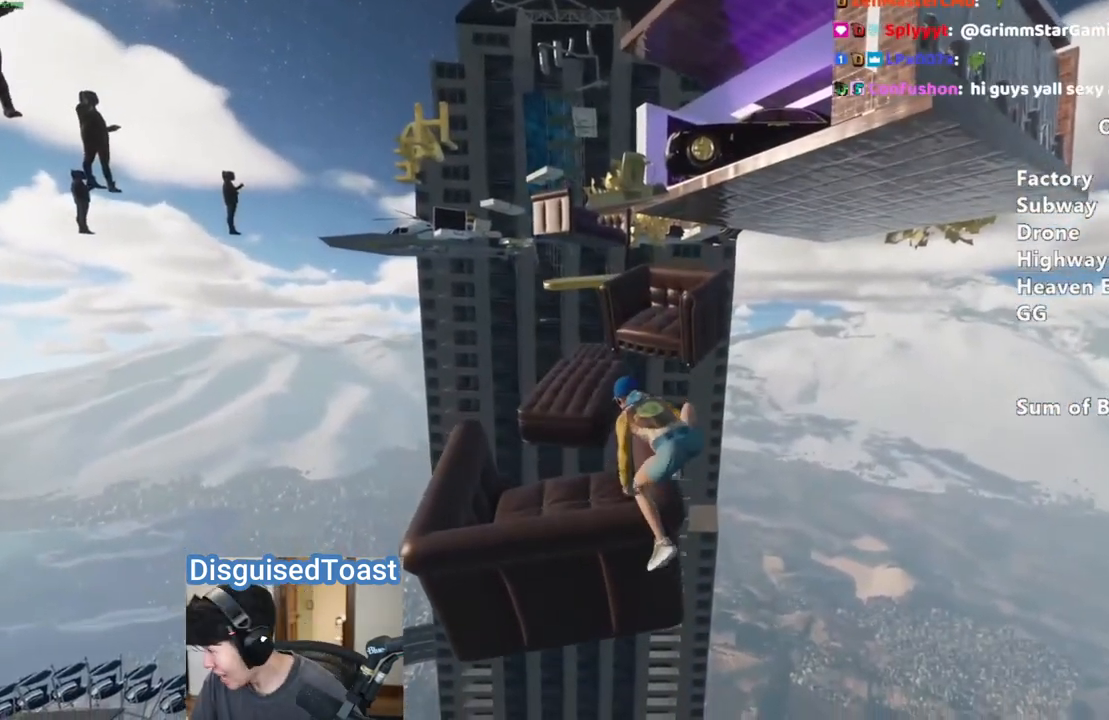
{"keys": ["shift", "space", "w"], "mouse": [], "events": [[367, "space", "down"]]}
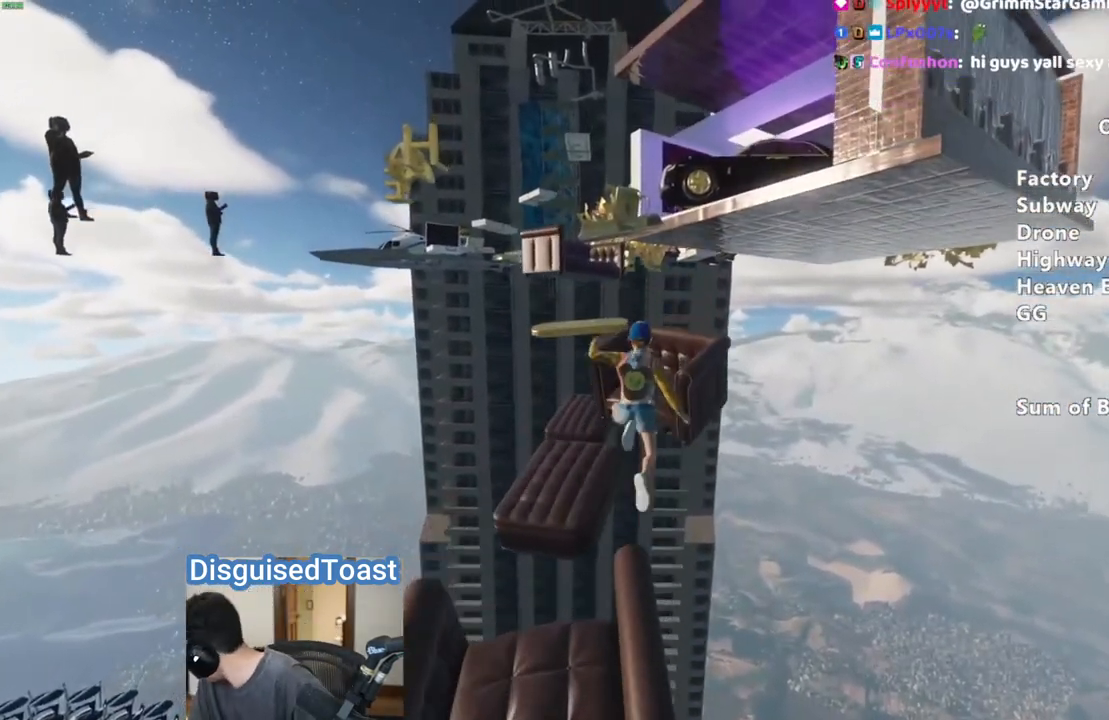
{"keys": ["shift"], "mouse": [], "events": [[250, "space", "up"], [333, "w", "up"]]}
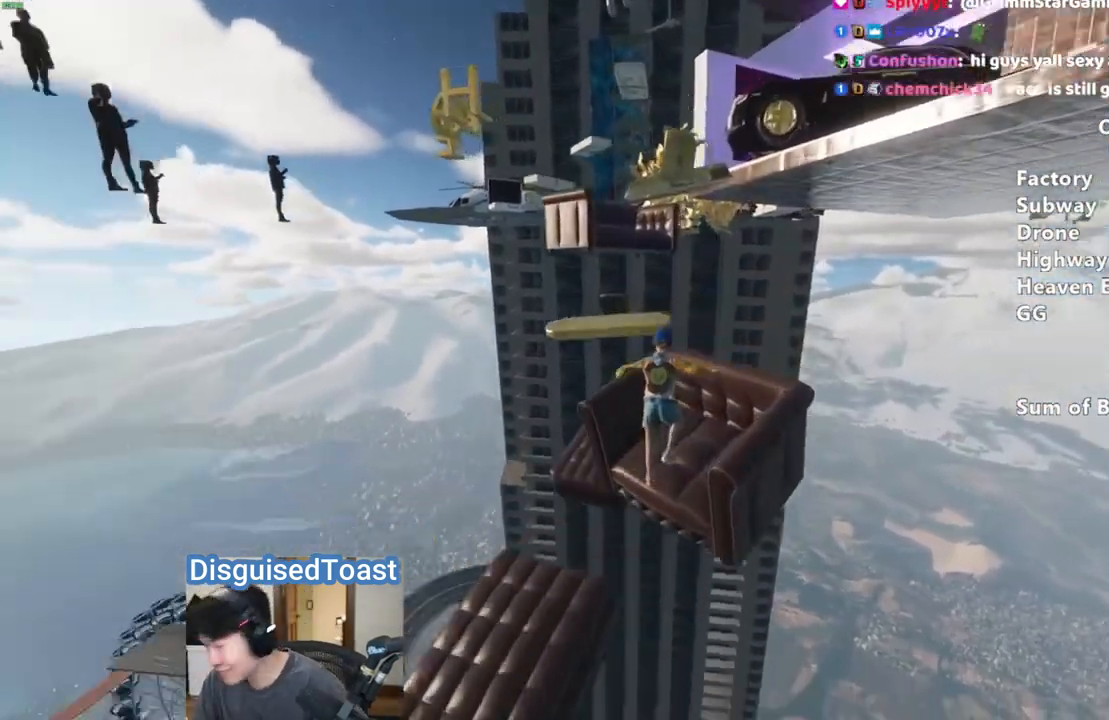
{"keys": ["shift"], "mouse": [], "events": [[250, "space", "down"], [333, "space", "up"], [433, "w", "down"], [500, "w", "up"]]}
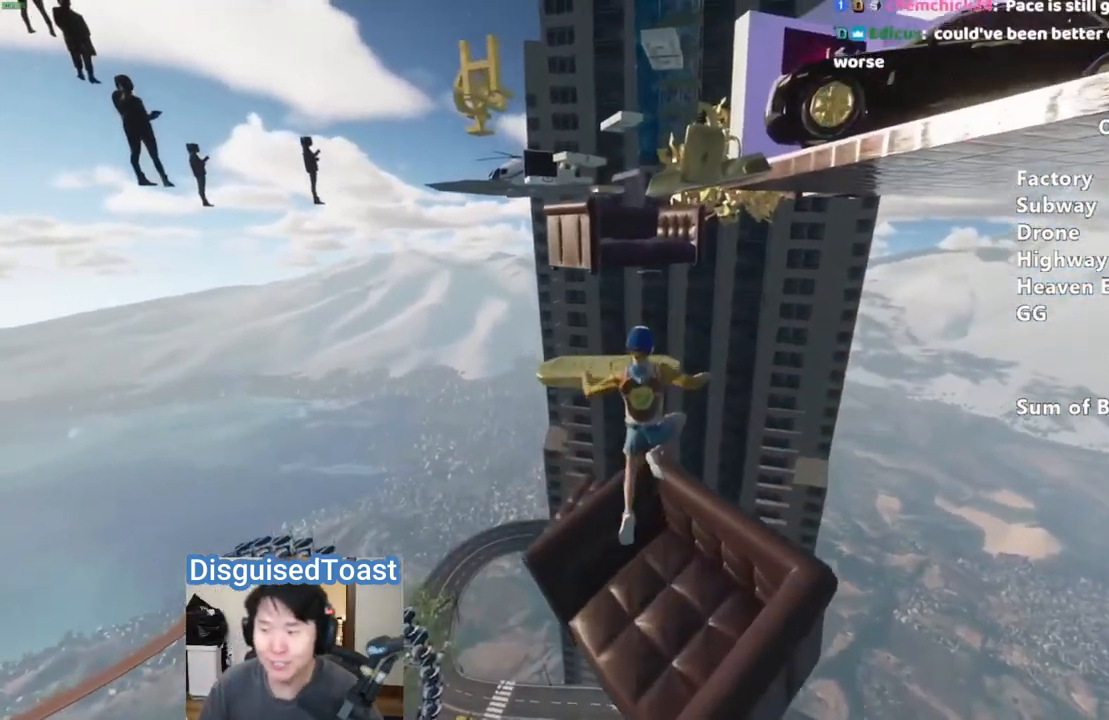
{"keys": ["shift"], "mouse": [], "events": [[300, "w", "down"], [317, "space", "down"], [433, "space", "up"], [483, "w", "up"]]}
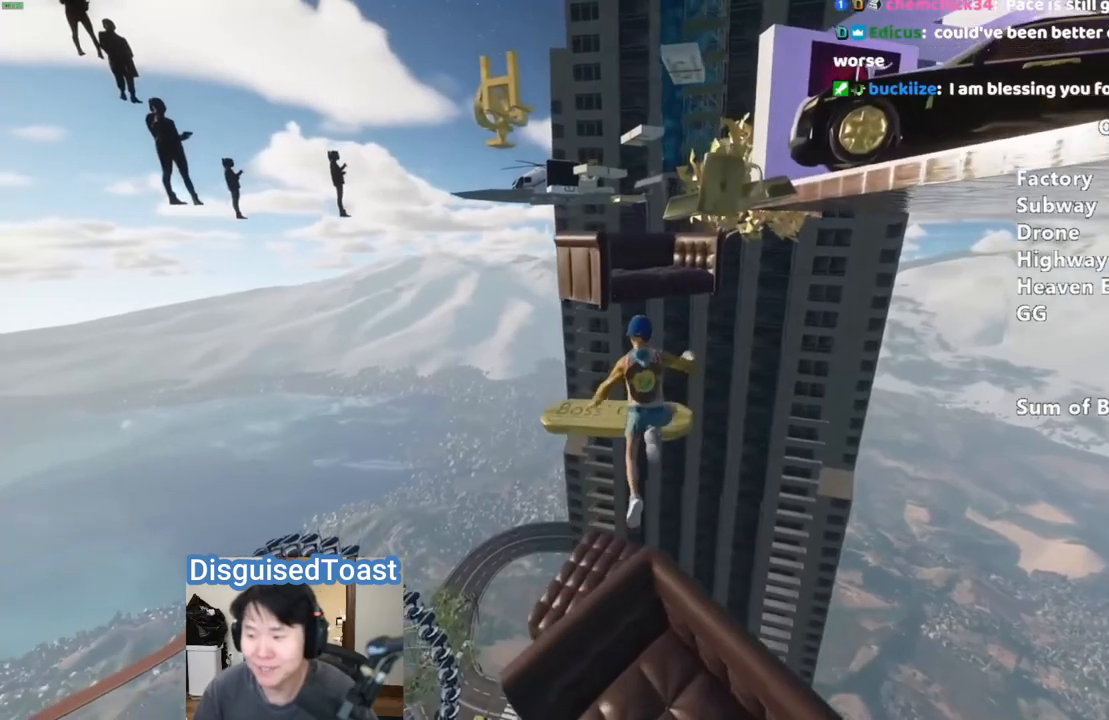
{"keys": ["shift"], "mouse": [], "events": [[233, "s", "down"], [400, "s", "up"]]}
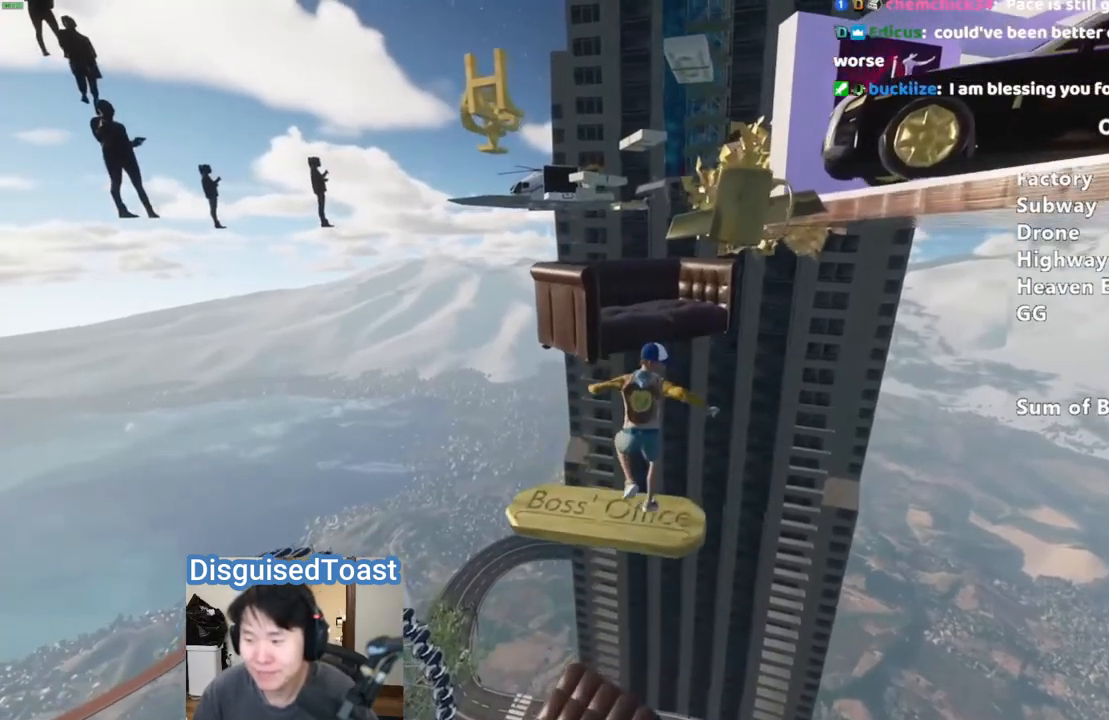
{"keys": ["shift", "space", "w"], "mouse": [], "events": [[200, "w", "down"], [267, "space", "down"], [383, "space", "up"], [467, "space", "down"]]}
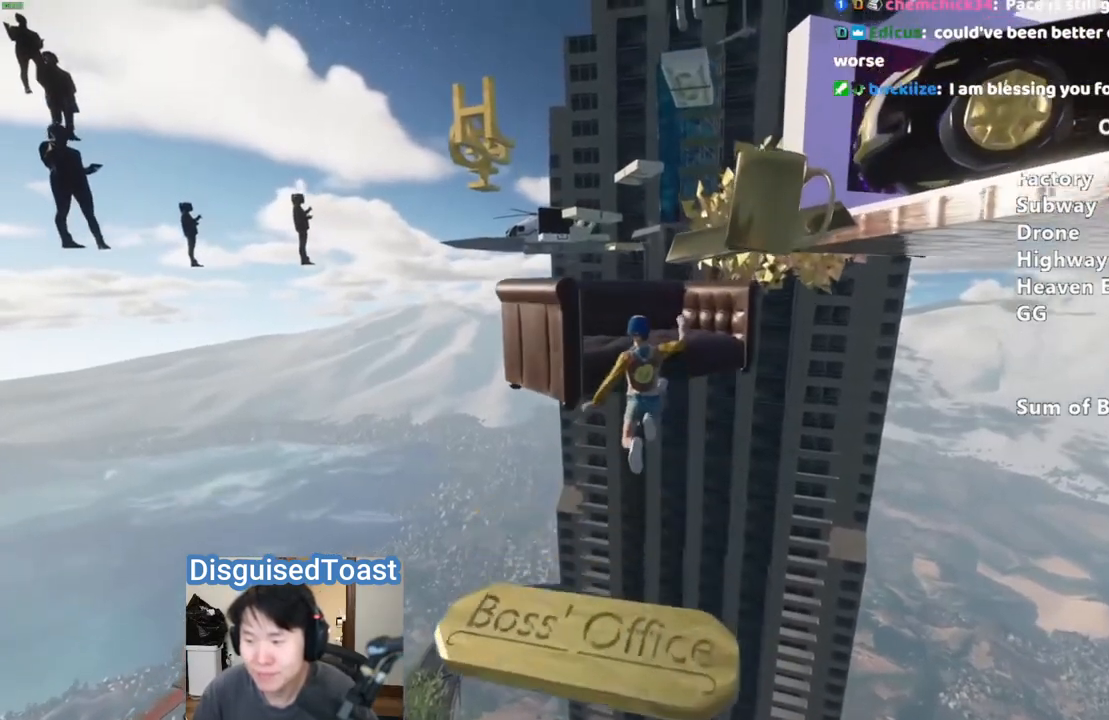
{"keys": ["shift", "w"], "mouse": [], "events": [[17, "space", "up"], [150, "space", "down"], [217, "space", "up"]]}
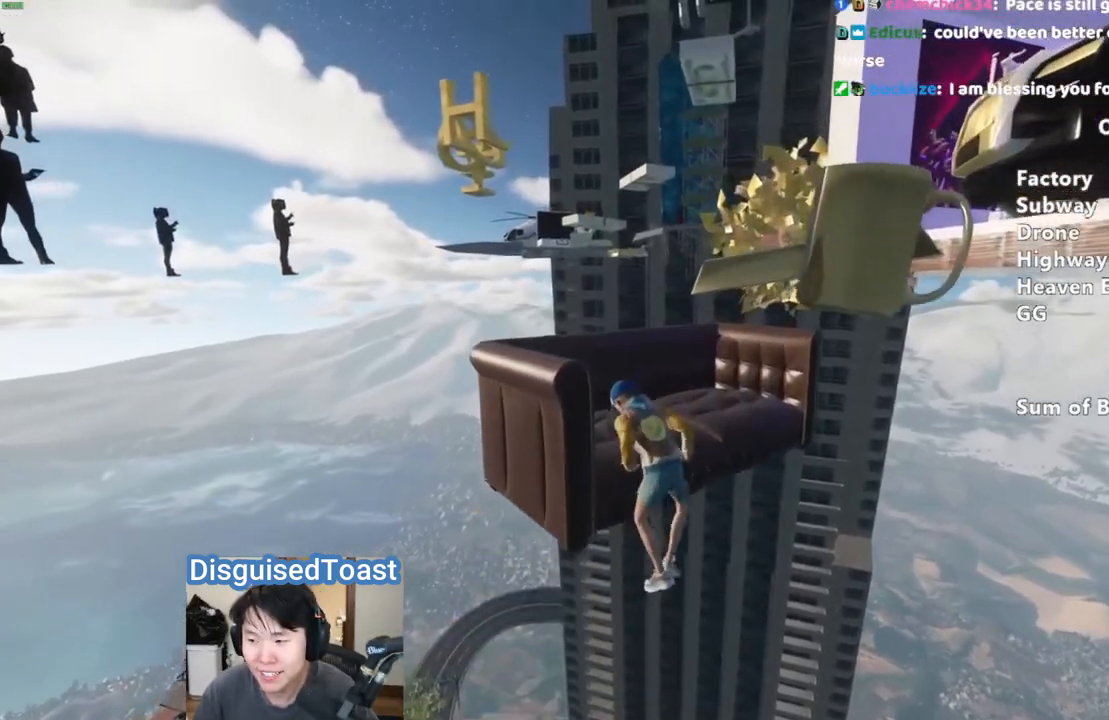
{"keys": ["shift", "w"], "mouse": [], "events": []}
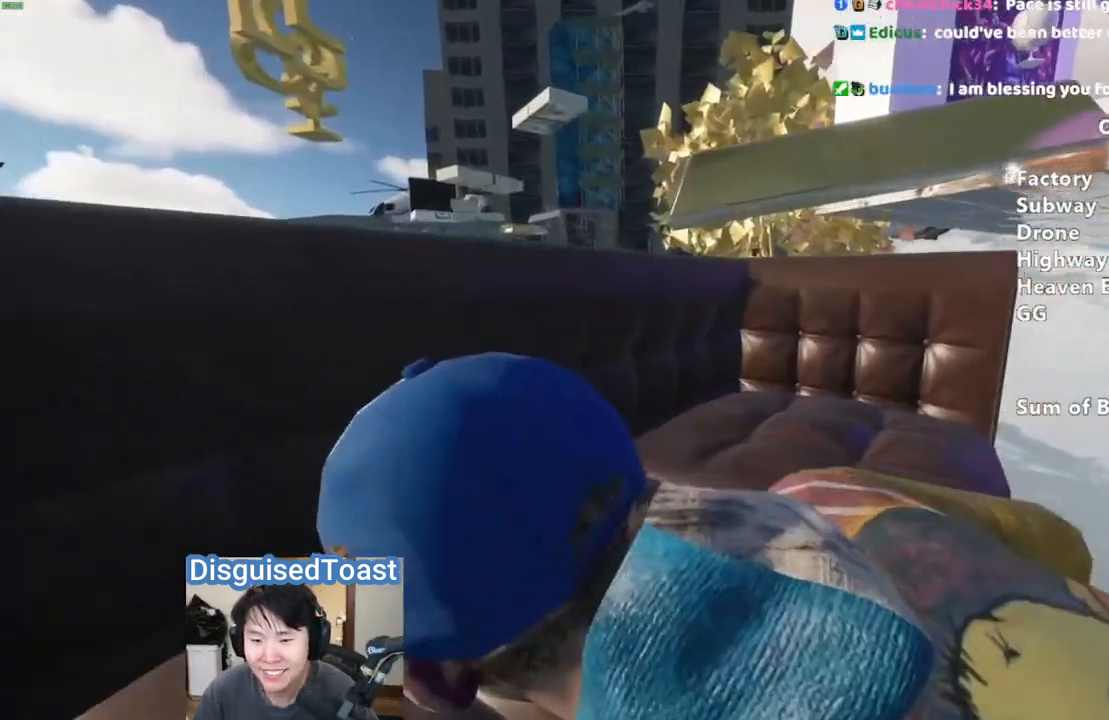
{"keys": ["shift", "w"], "mouse": [], "events": []}
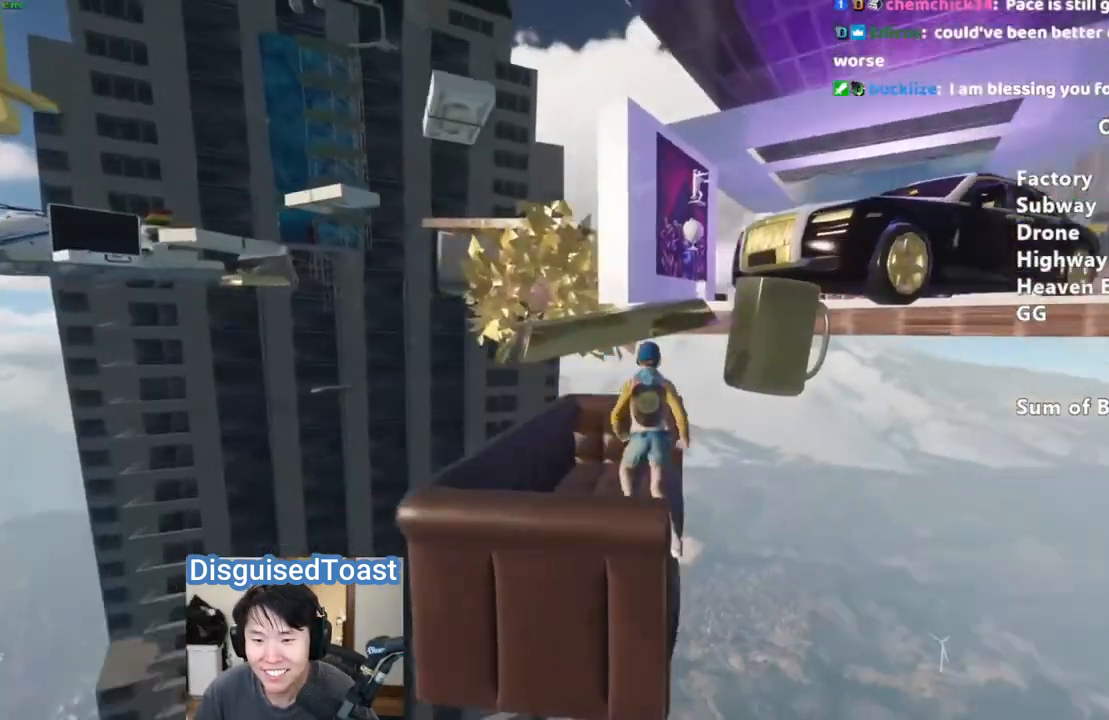
{"keys": ["shift", "w"], "mouse": [], "events": [[17, "space", "down"], [100, "space", "up"], [267, "space", "down"], [333, "space", "up"]]}
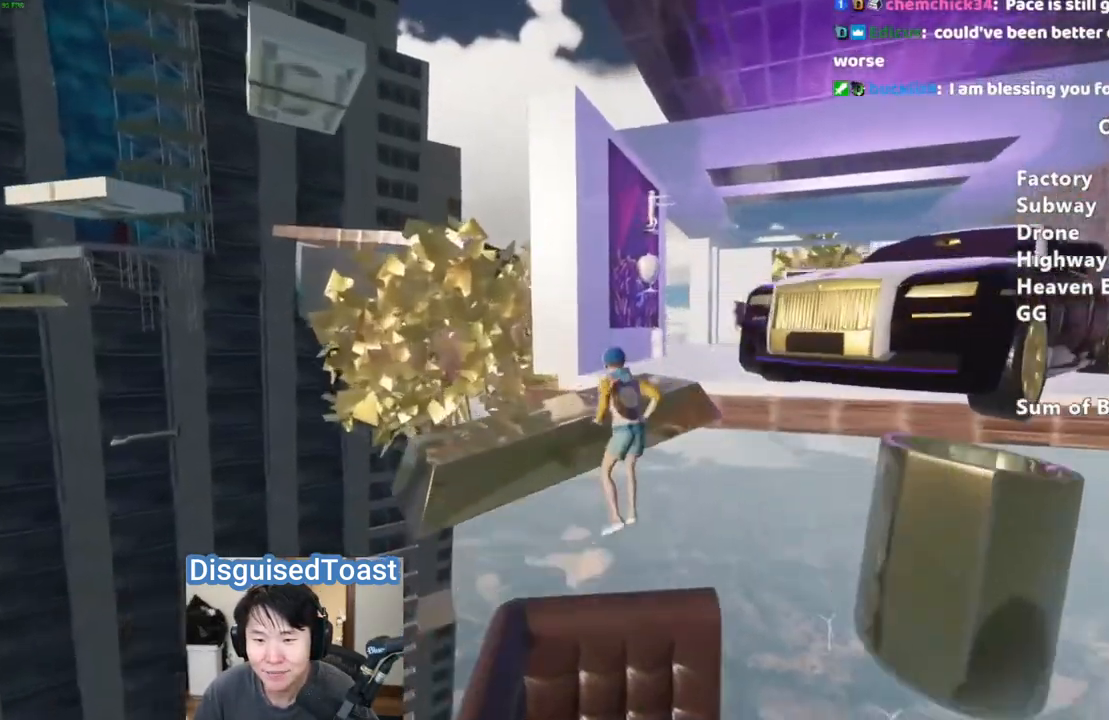
{"keys": ["shift", "w"], "mouse": [], "events": []}
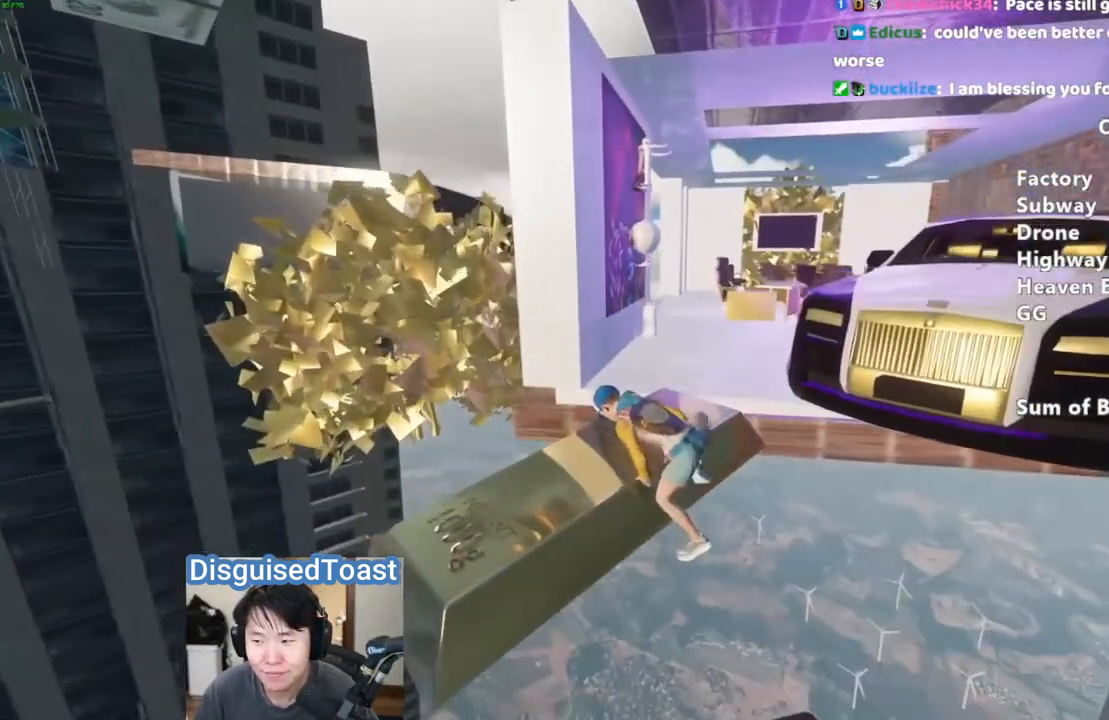
{"keys": ["shift", "w"], "mouse": [], "events": []}
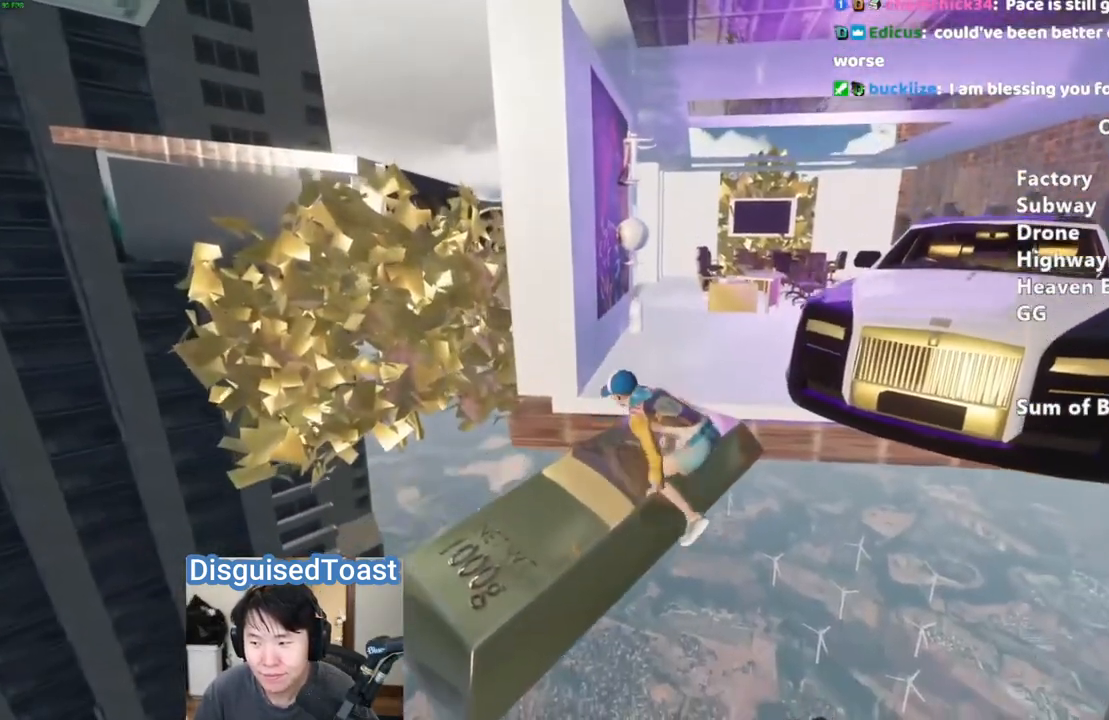
{"keys": ["d", "shift", "w"], "mouse": [], "events": [[217, "d", "down"]]}
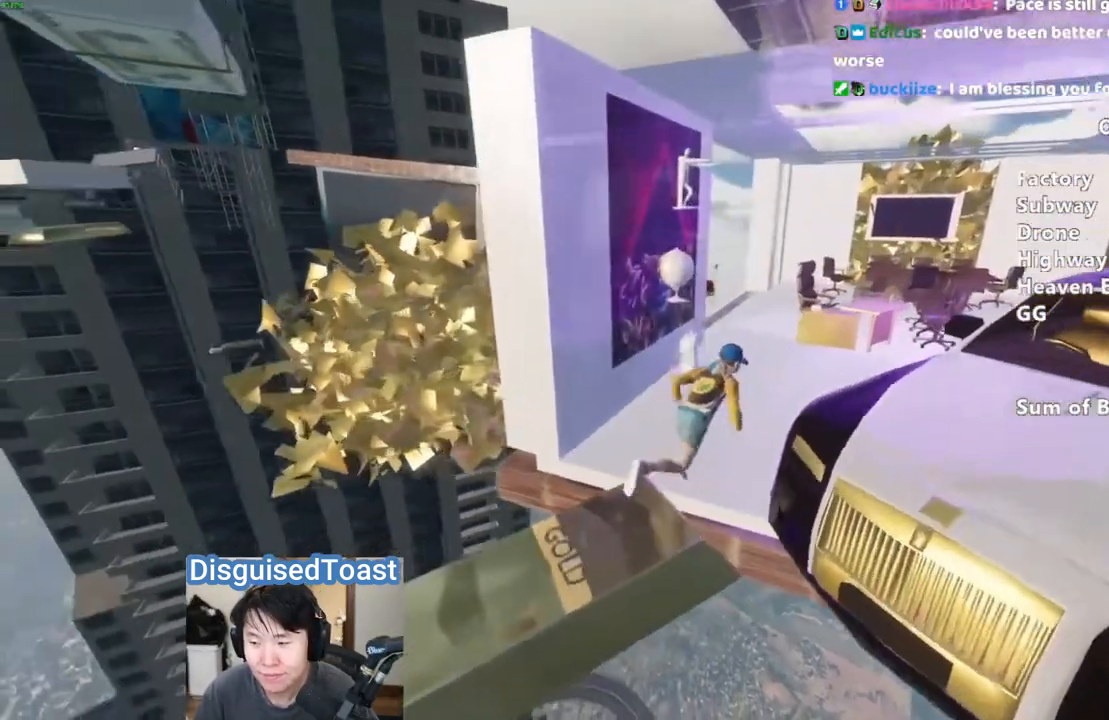
{"keys": ["shift", "w"], "mouse": [], "events": [[300, "d", "up"]]}
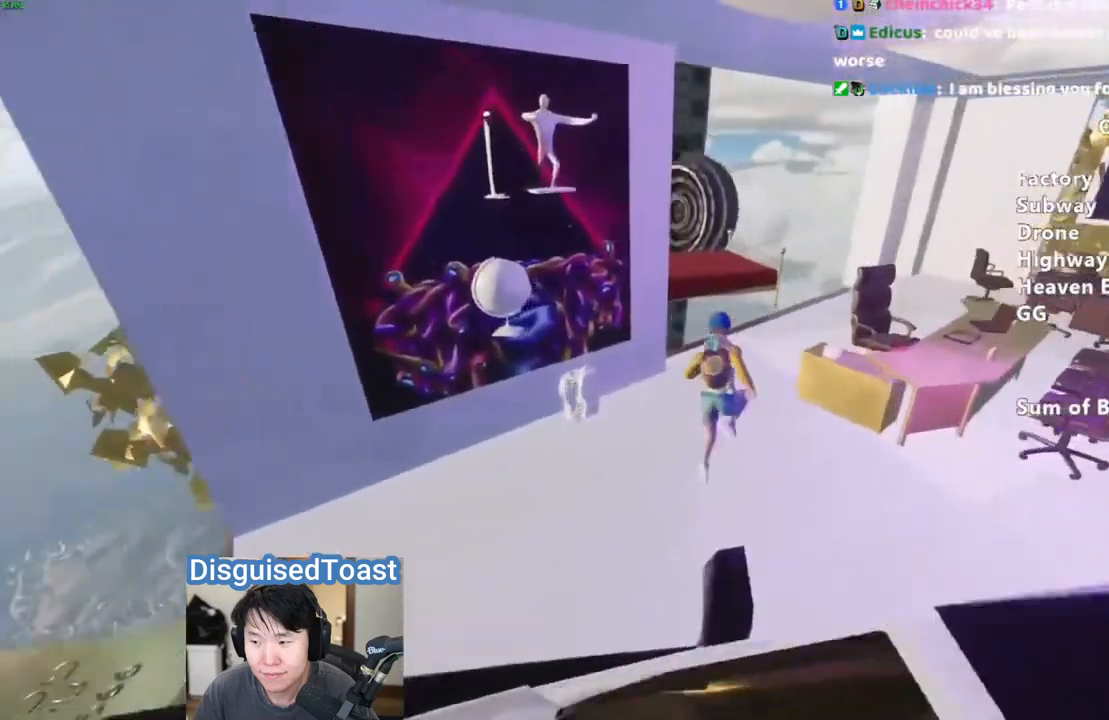
{"keys": ["shift"], "mouse": [], "events": [[183, "space", "down"], [267, "a", "down"], [267, "space", "up"], [267, "w", "up"], [350, "s", "down"], [483, "a", "up"], [483, "s", "up"]]}
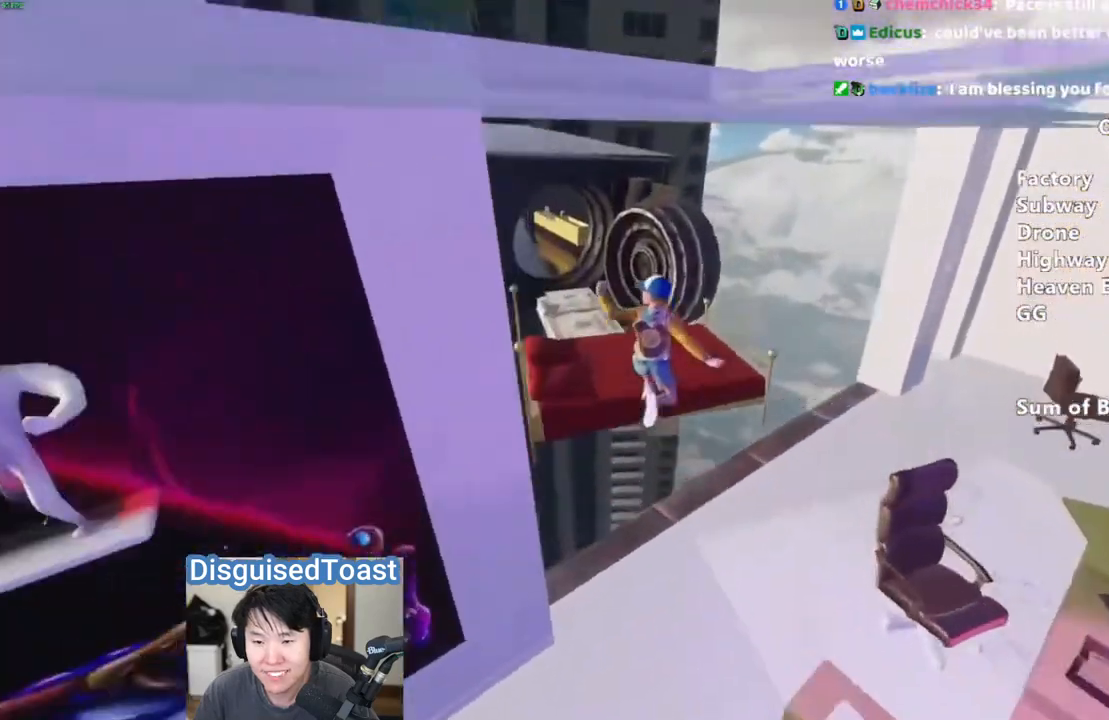
{"keys": ["shift", "space"], "mouse": [], "events": [[150, "space", "down"], [250, "space", "up"], [317, "space", "down"], [417, "space", "up"], [500, "space", "down"]]}
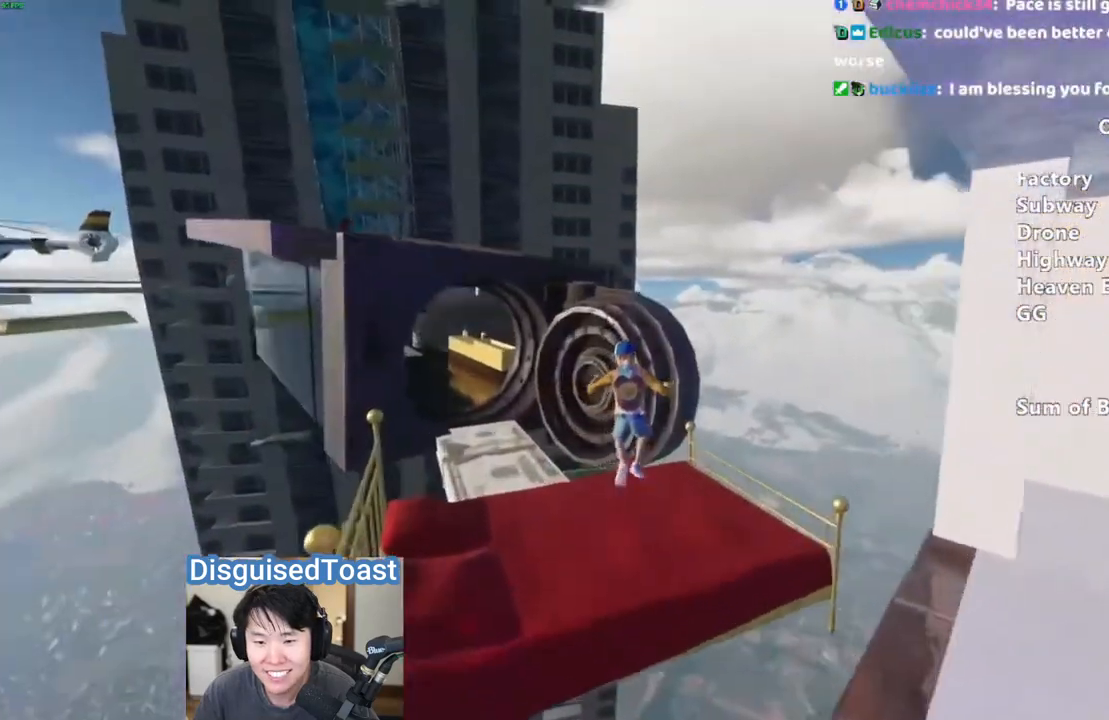
{"keys": ["shift", "w"], "mouse": [], "events": [[83, "space", "up"], [167, "space", "down"], [217, "w", "down"], [267, "space", "up"], [317, "space", "down"], [450, "space", "up"]]}
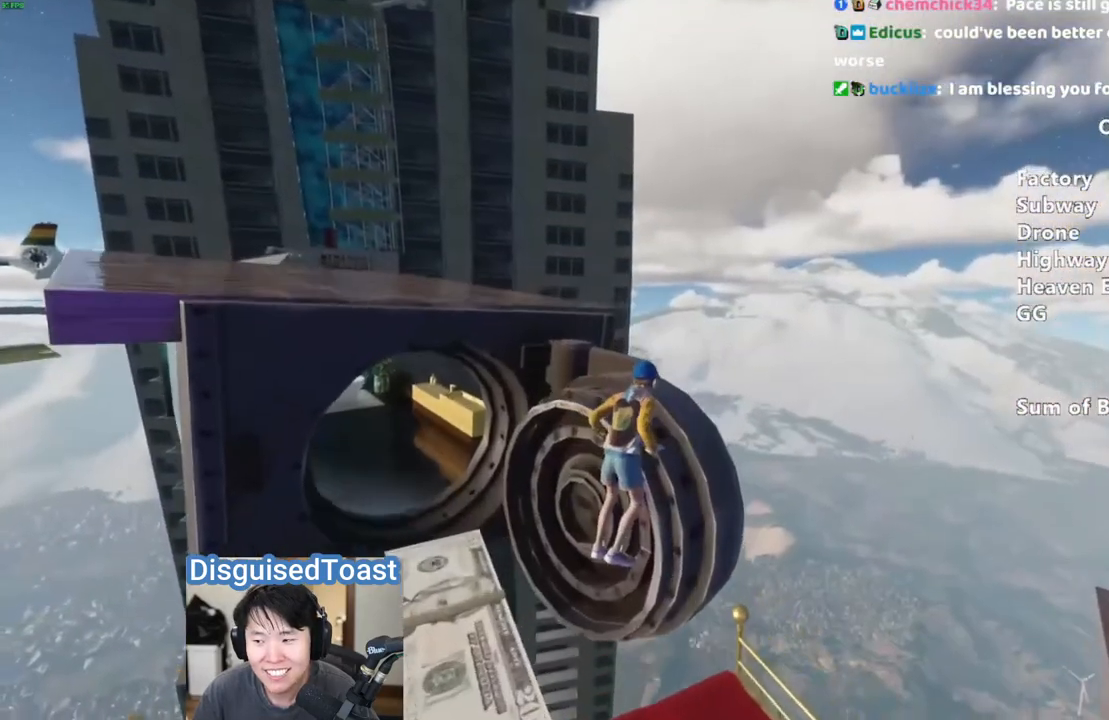
{"keys": ["shift", "w"], "mouse": [], "events": [[17, "space", "down"], [133, "space", "up"]]}
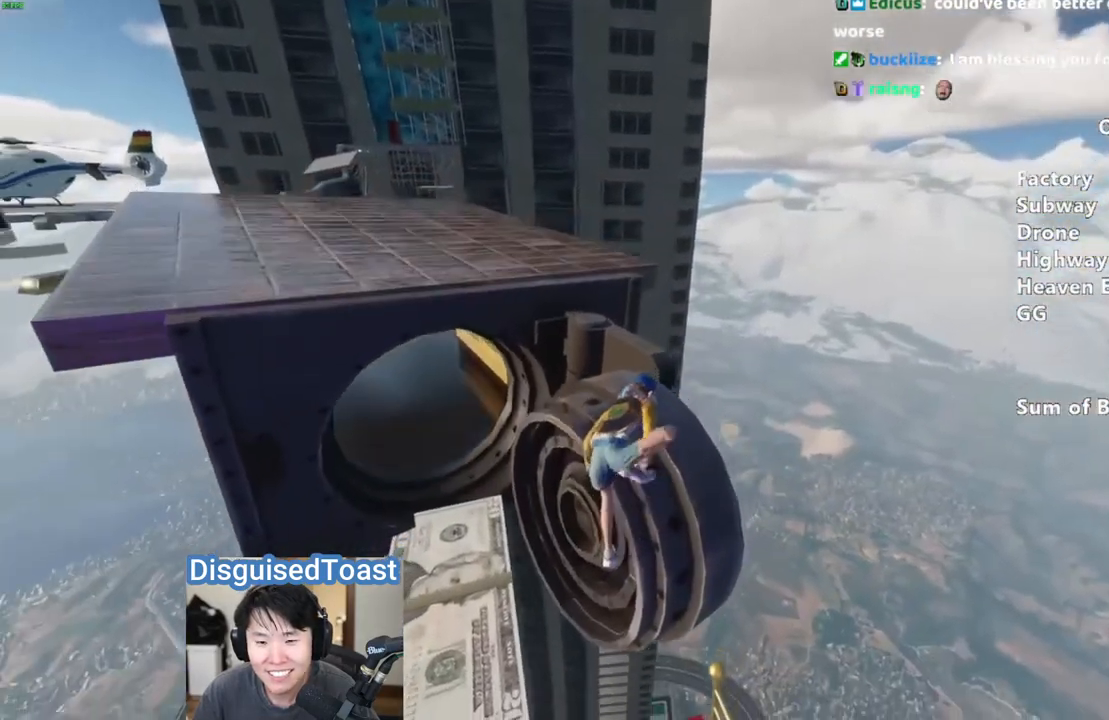
{"keys": ["shift", "w"], "mouse": [], "events": []}
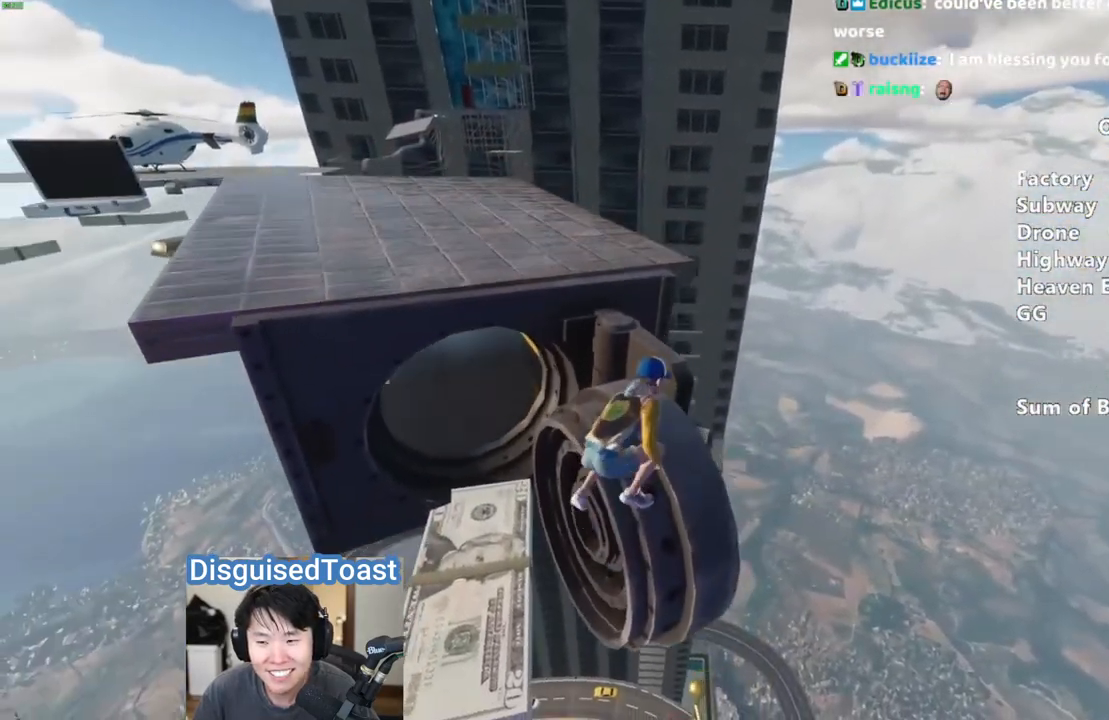
{"keys": ["a", "shift", "w"], "mouse": [], "events": [[183, "a", "down"], [233, "space", "down"], [333, "space", "up"]]}
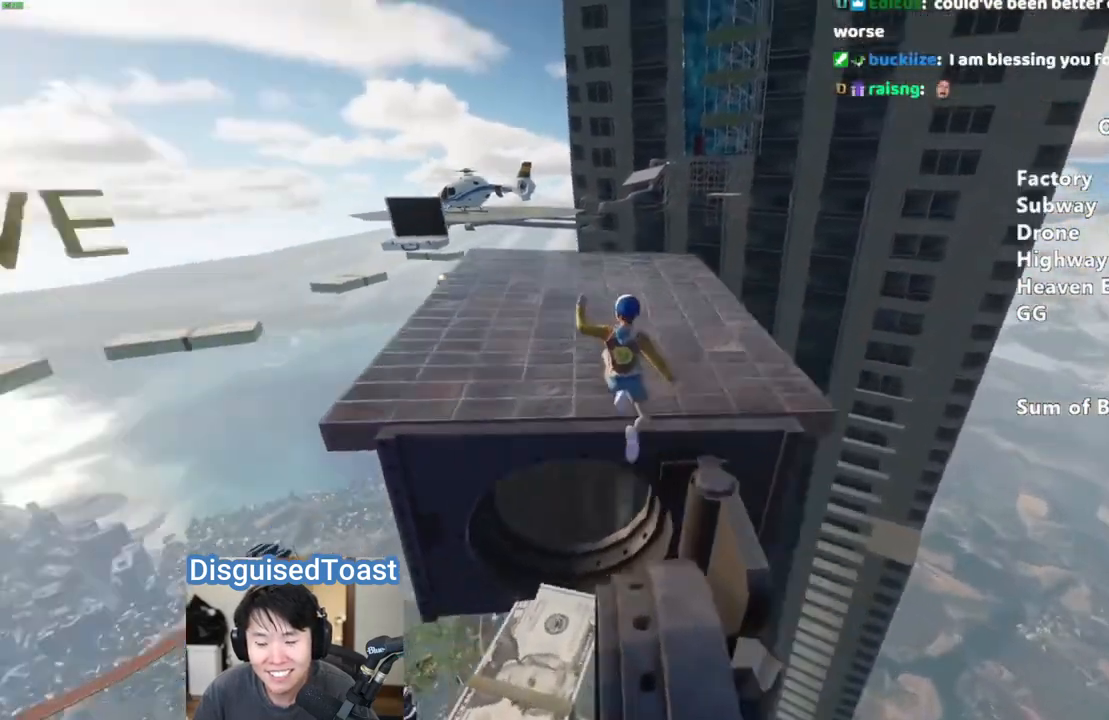
{"keys": ["shift", "w"], "mouse": [], "events": [[350, "a", "up"]]}
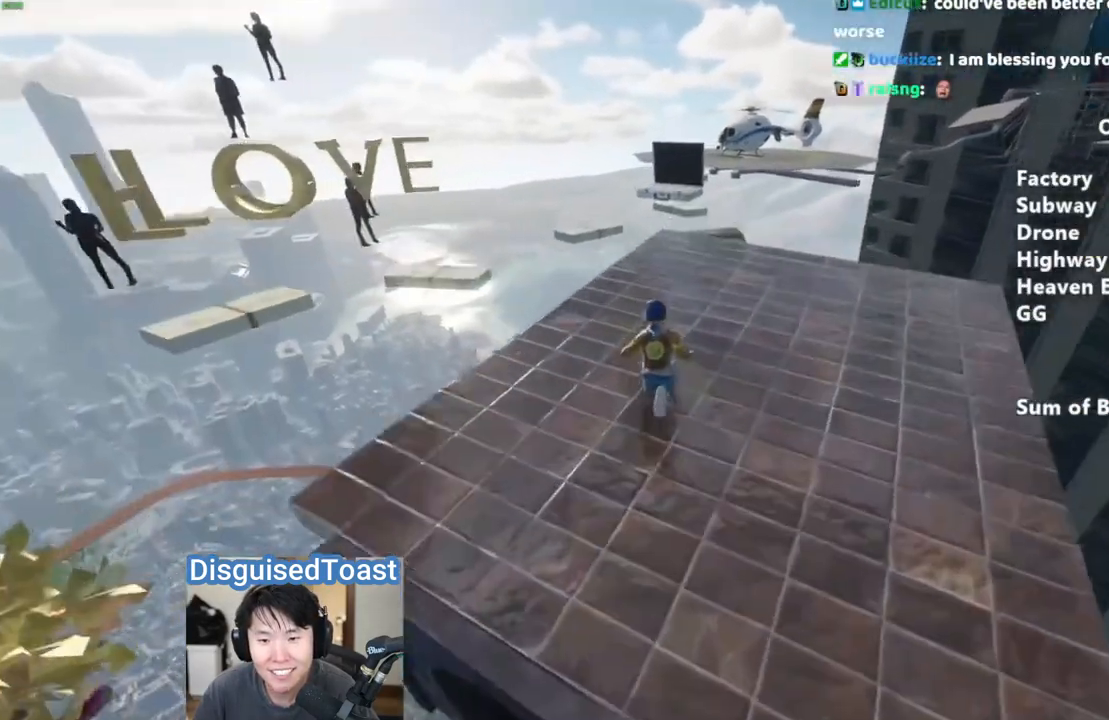
{"keys": ["shift", "w"], "mouse": [], "events": []}
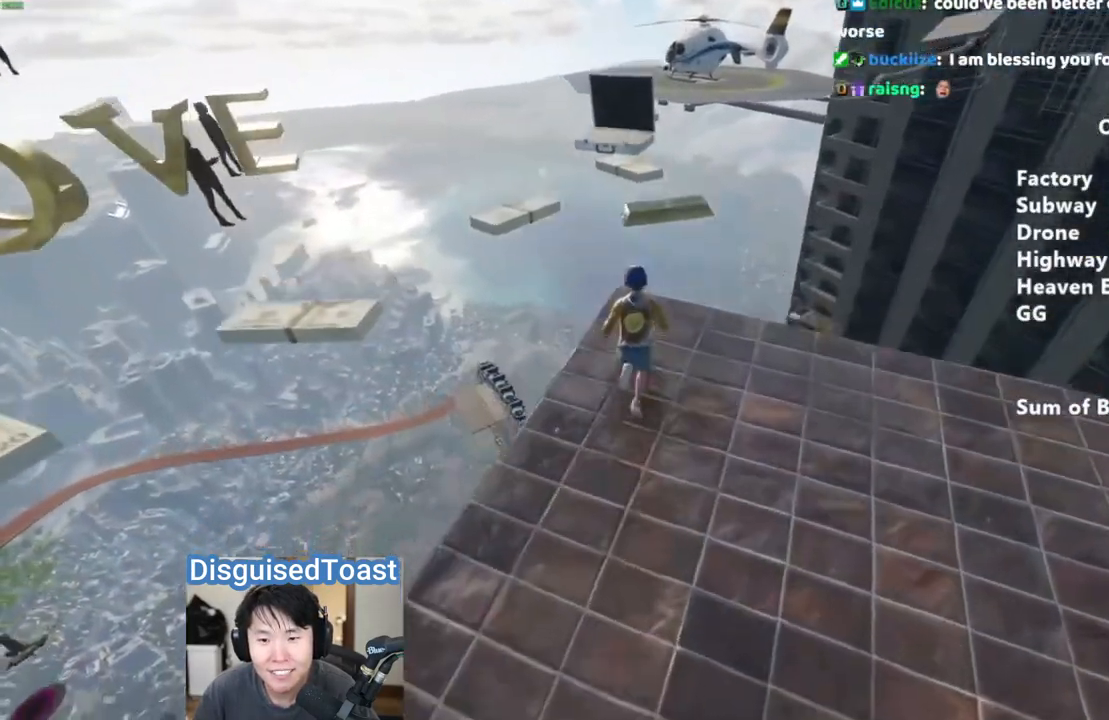
{"keys": ["shift", "w"], "mouse": [], "events": [[267, "space", "down"], [350, "space", "up"]]}